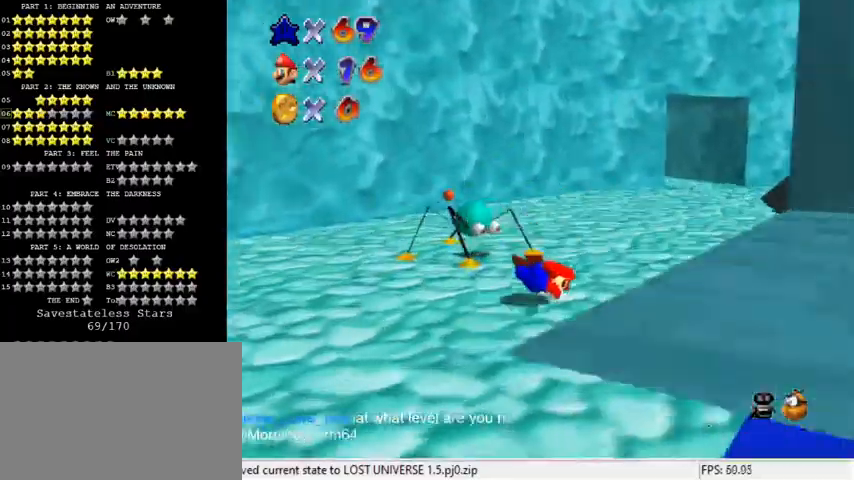
Gameplay with keyboard; each line is a JSON object with the keys held at the frame after it. "events" lists presses ("down") and releases ("up") of "a", "c", "ctrl", "d", "down", "left", "return", "right", "s", "shift", "up", "w", "x" and "y" between this image and that frame as [ms after this image, input, new state], when the widget could be followed in between. No other keys are recorded. Mouse input is not recorded.
{"keys": ["right", "up"], "events": [[33, "shift", "down"], [100, "ctrl", "down"], [167, "ctrl", "up"], [167, "shift", "up"]]}
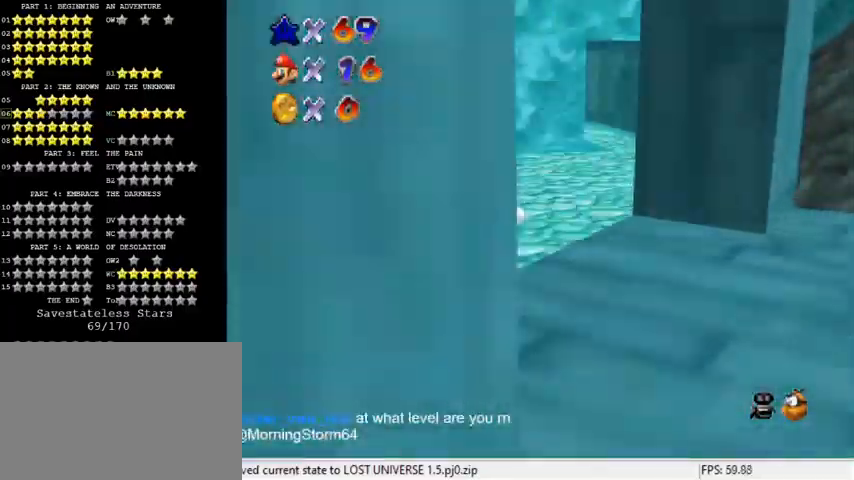
{"keys": ["right", "shift", "up"], "events": [[100, "ctrl", "down"], [233, "ctrl", "up"], [467, "shift", "down"]]}
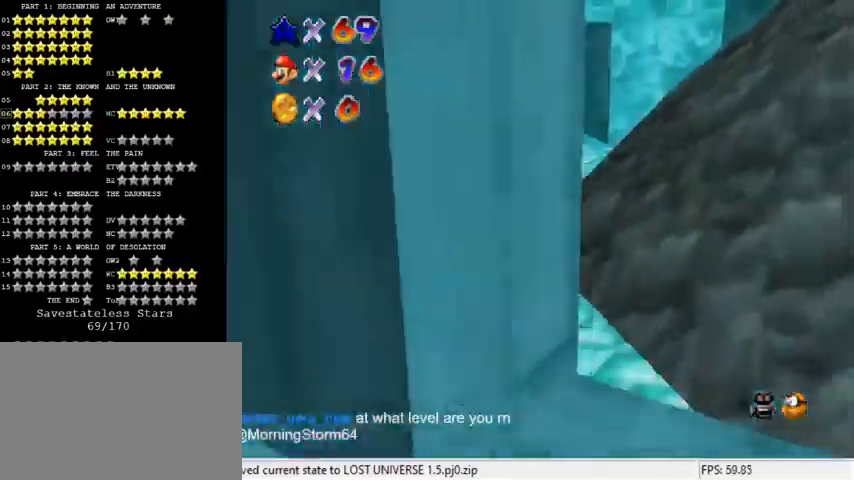
{"keys": ["up"], "events": [[67, "shift", "up"], [200, "right", "up"]]}
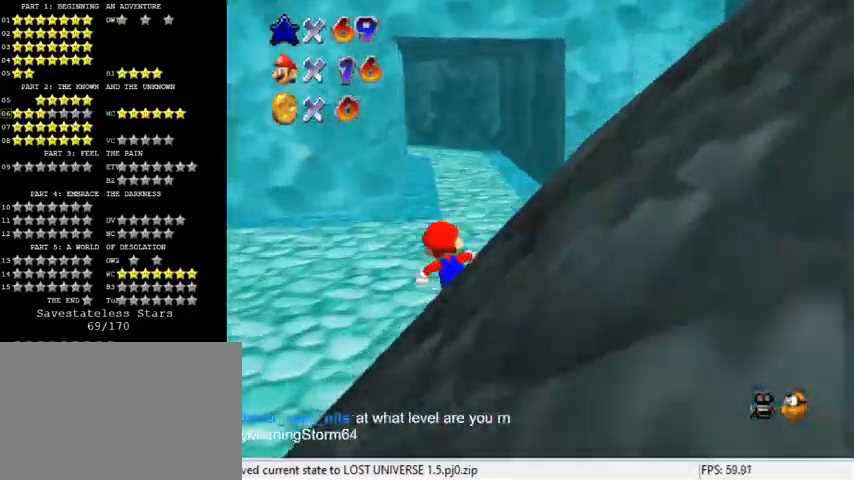
{"keys": ["up"], "events": [[167, "shift", "down"], [300, "shift", "up"], [367, "ctrl", "down"], [500, "ctrl", "up"]]}
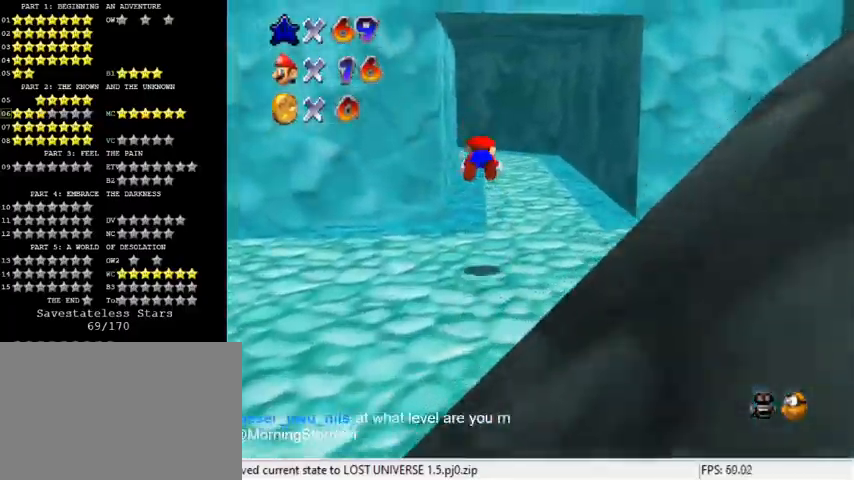
{"keys": ["d", "up"], "events": [[267, "shift", "down"], [333, "ctrl", "down"], [433, "ctrl", "up"], [433, "shift", "up"], [500, "d", "down"]]}
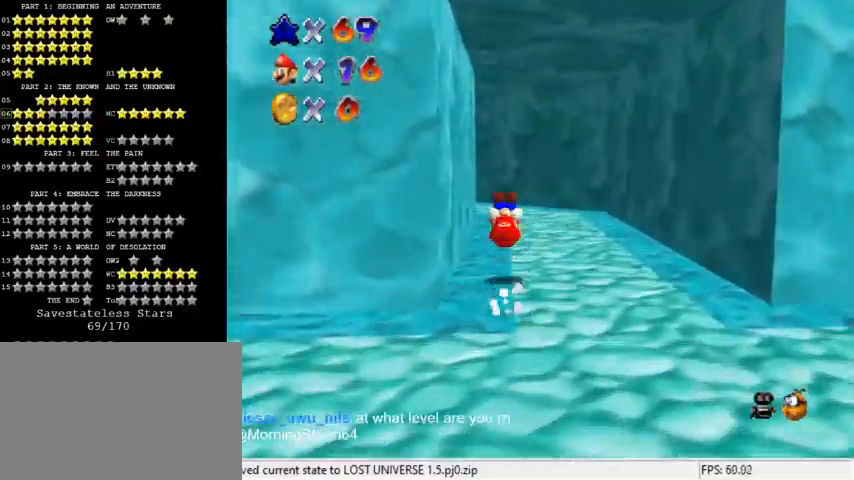
{"keys": ["right", "up"], "events": [[100, "right", "down"], [167, "d", "up"], [367, "ctrl", "down"], [467, "ctrl", "up"]]}
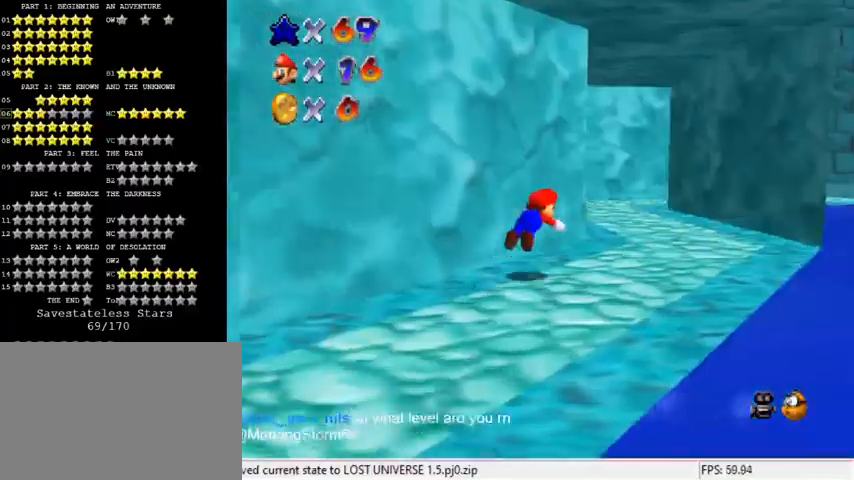
{"keys": ["right", "shift", "up"], "events": [[133, "right", "up"], [200, "right", "down"], [267, "shift", "down"]]}
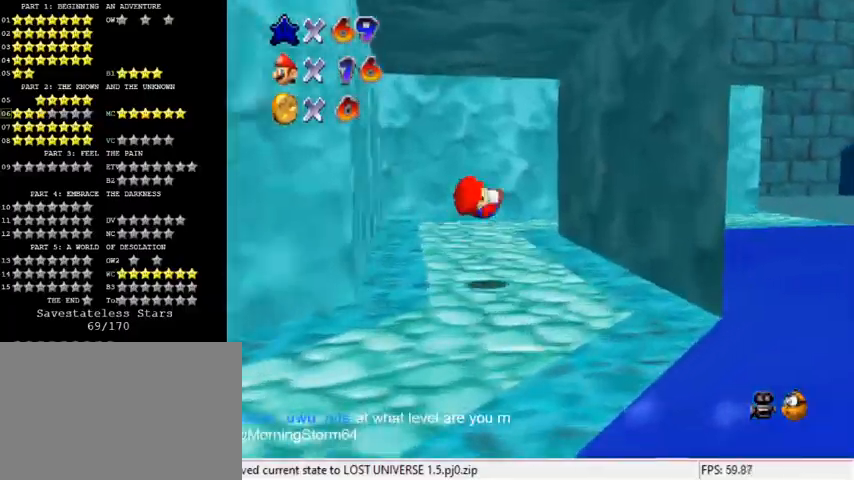
{"keys": ["a", "left", "up"], "events": [[33, "right", "up"], [333, "shift", "up"], [400, "left", "down"], [467, "a", "down"]]}
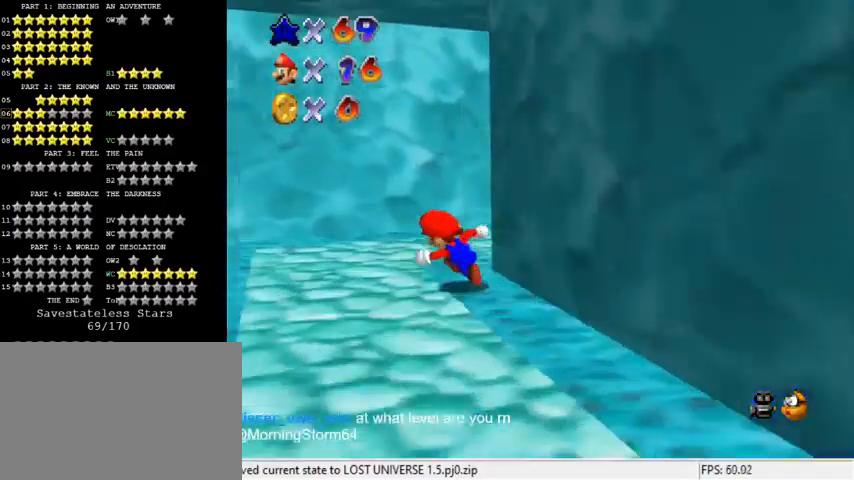
{"keys": ["up"], "events": [[67, "a", "up"], [100, "a", "down"], [200, "left", "up"], [233, "a", "up"], [267, "a", "down"], [367, "a", "up"]]}
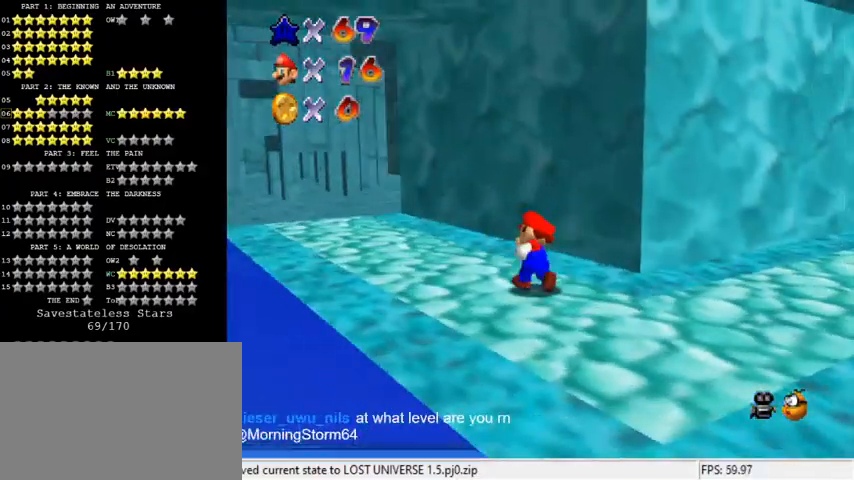
{"keys": ["left", "up"], "events": [[67, "left", "down"], [200, "ctrl", "down"], [333, "ctrl", "up"]]}
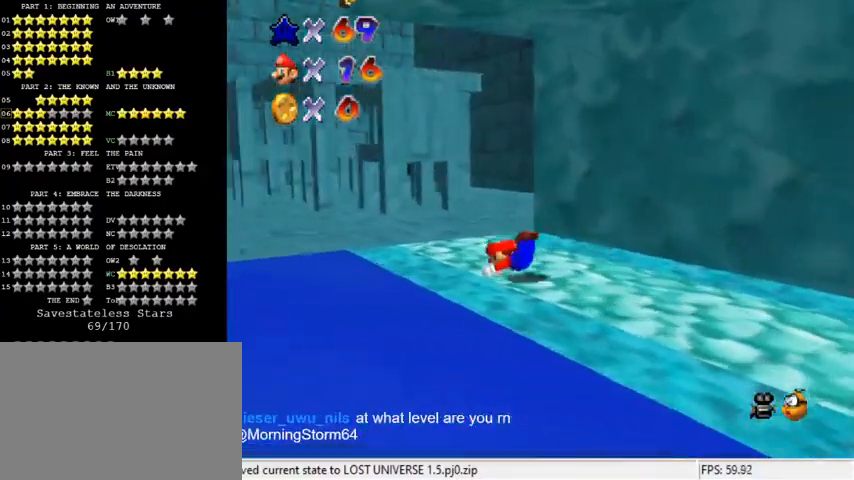
{"keys": ["left"], "events": [[67, "shift", "down"], [400, "shift", "up"], [467, "up", "up"]]}
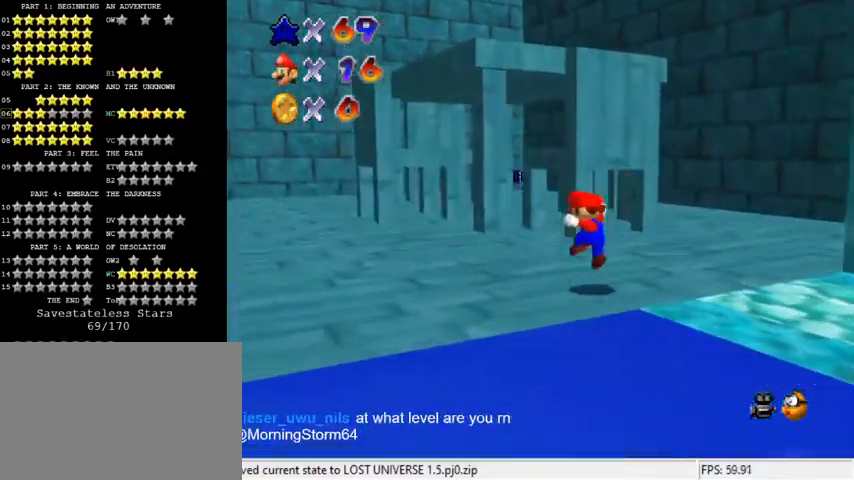
{"keys": ["ctrl", "left", "up"], "events": [[267, "up", "down"], [467, "ctrl", "down"]]}
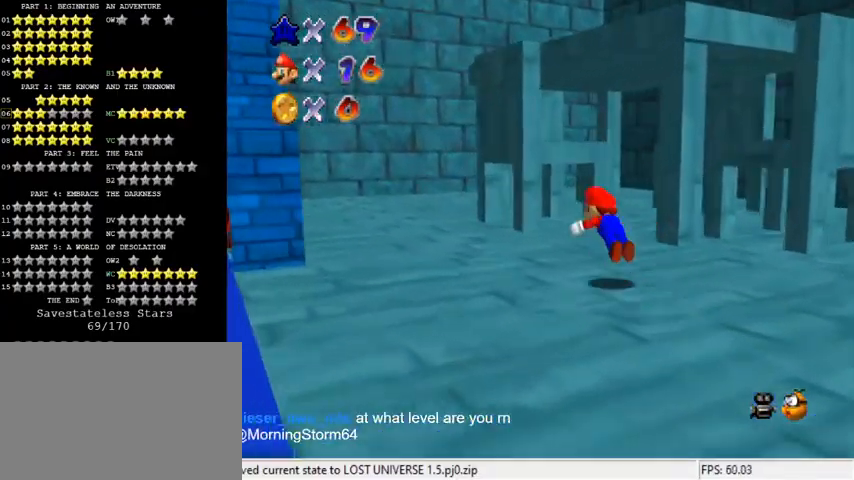
{"keys": ["a", "left", "shift", "up"], "events": [[100, "ctrl", "up"], [333, "shift", "down"], [467, "a", "down"]]}
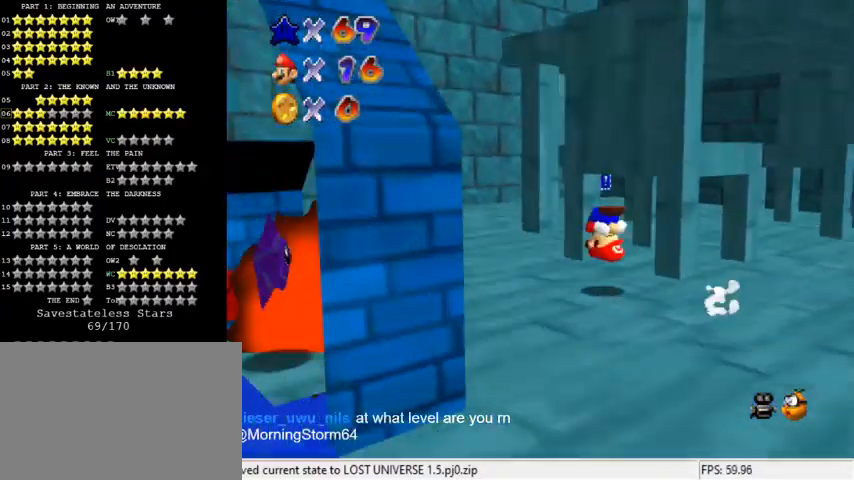
{"keys": ["left", "shift", "up"], "events": [[100, "a", "up"], [167, "up", "up"], [433, "up", "down"]]}
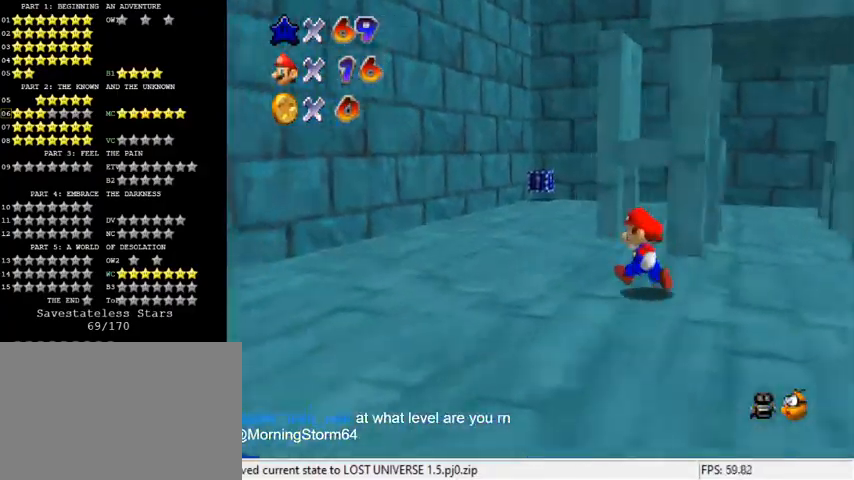
{"keys": ["left", "up"], "events": [[67, "a", "down"], [267, "a", "up"], [267, "up", "up"], [300, "shift", "up"], [467, "up", "down"]]}
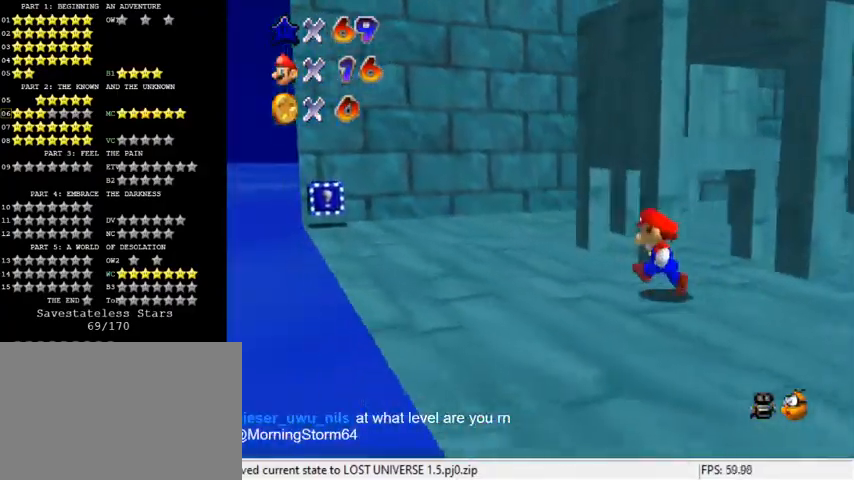
{"keys": ["down", "left", "shift"], "events": [[100, "ctrl", "down"], [133, "up", "up"], [200, "ctrl", "up"], [467, "down", "down"], [467, "shift", "down"]]}
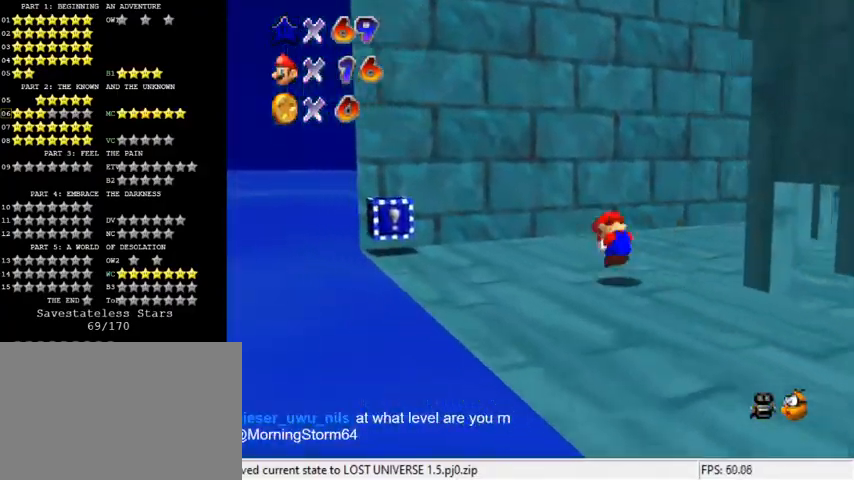
{"keys": ["shift"], "events": [[67, "a", "down"], [100, "left", "up"], [167, "a", "up"], [200, "down", "up"], [233, "a", "down"], [333, "down", "down"], [333, "left", "down"], [400, "a", "up"], [467, "down", "up"], [467, "left", "up"]]}
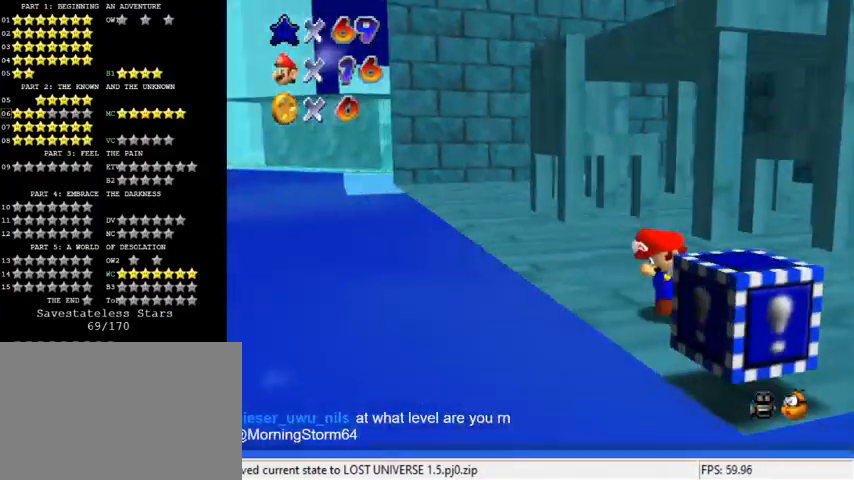
{"keys": ["ctrl", "down", "right", "shift"], "events": [[200, "down", "down"], [267, "right", "down"], [500, "ctrl", "down"]]}
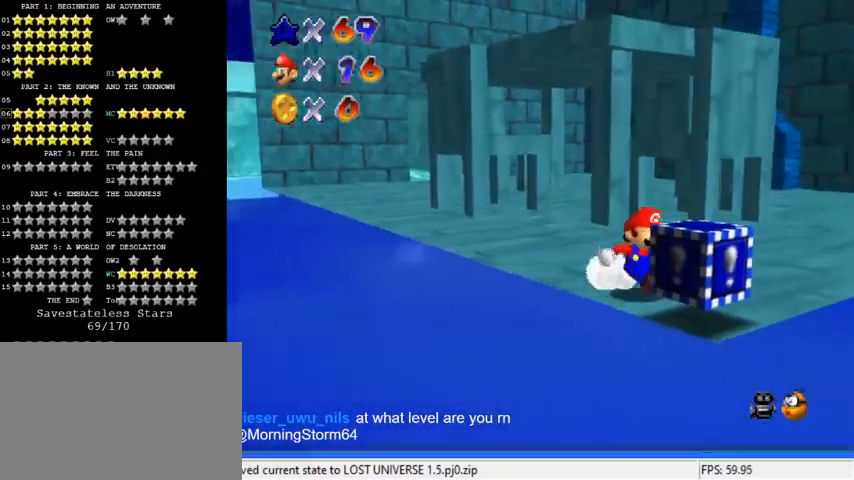
{"keys": [], "events": [[133, "ctrl", "up"], [133, "shift", "up"], [167, "down", "up"], [233, "right", "up"]]}
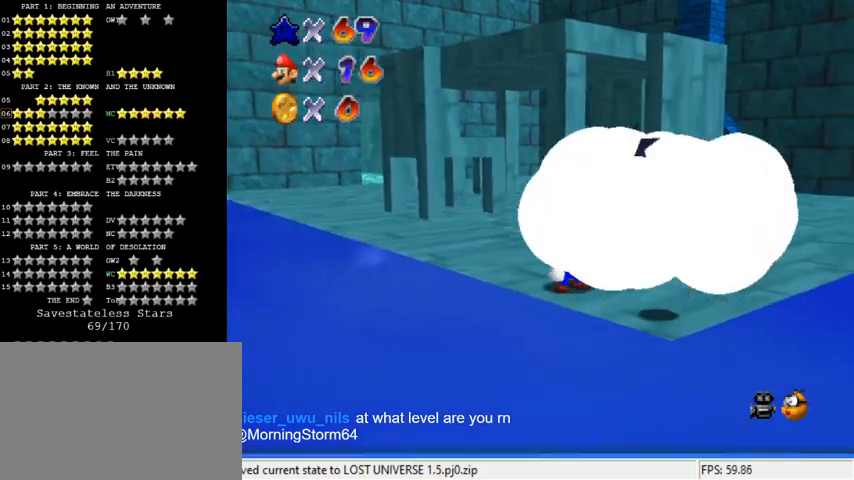
{"keys": [], "events": [[33, "down", "down"], [100, "right", "down"], [133, "ctrl", "down"], [133, "shift", "down"], [333, "ctrl", "up"], [333, "shift", "up"], [367, "right", "up"], [433, "down", "up"]]}
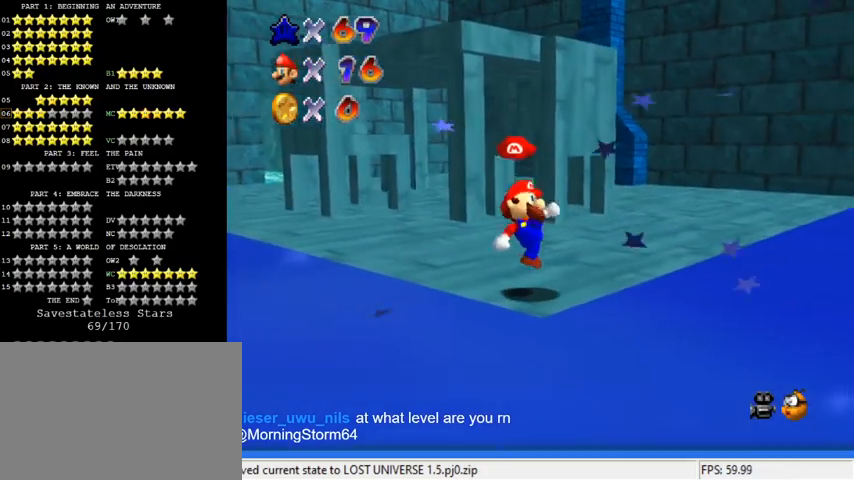
{"keys": ["shift"], "events": [[167, "right", "down"], [200, "up", "down"], [367, "right", "up"], [467, "shift", "down"], [467, "up", "up"]]}
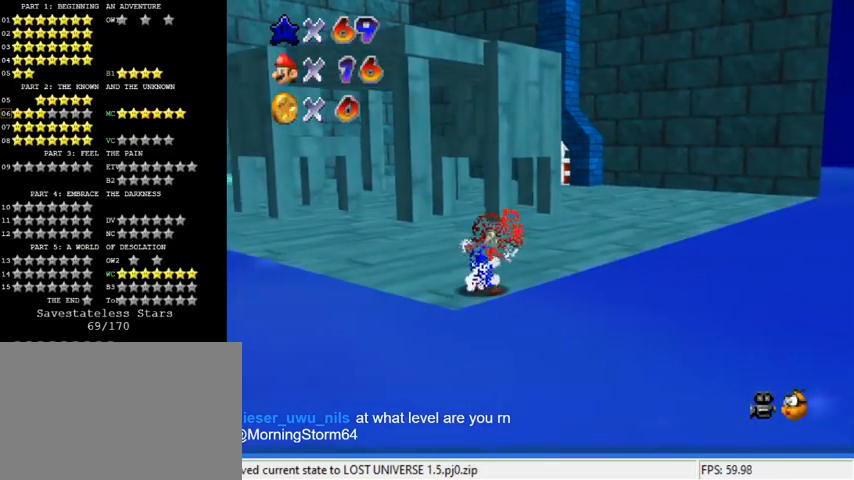
{"keys": ["up"], "events": [[67, "down", "down"], [133, "left", "down"], [167, "shift", "up"], [200, "down", "up"], [267, "left", "up"], [367, "up", "down"]]}
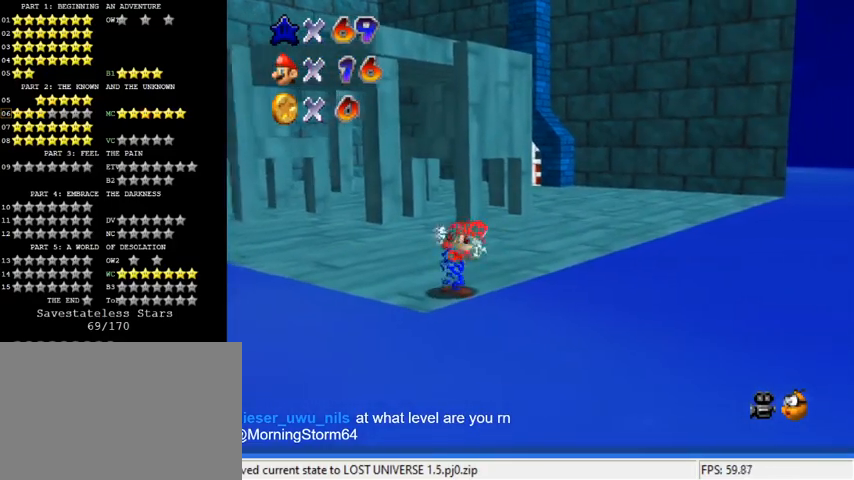
{"keys": ["up"], "events": []}
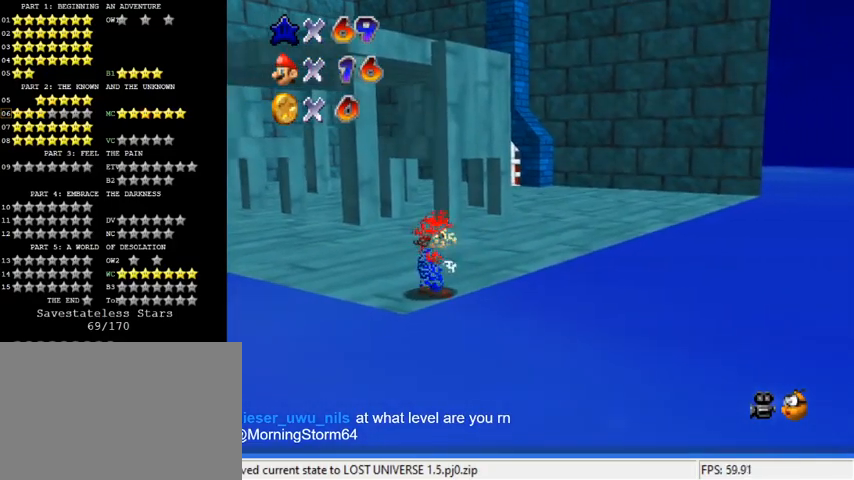
{"keys": ["right", "shift", "up"], "events": [[367, "right", "down"], [467, "shift", "down"]]}
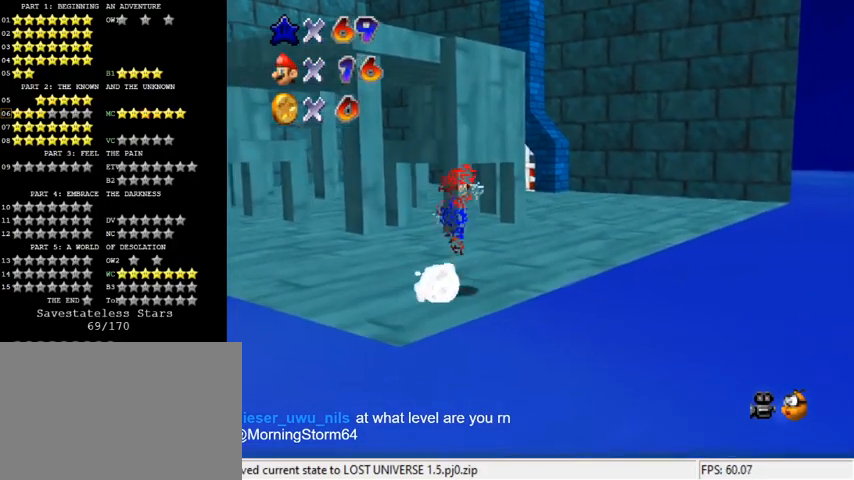
{"keys": ["ctrl", "right", "up"], "events": [[67, "shift", "up"], [400, "right", "up"], [433, "ctrl", "down"], [467, "right", "down"]]}
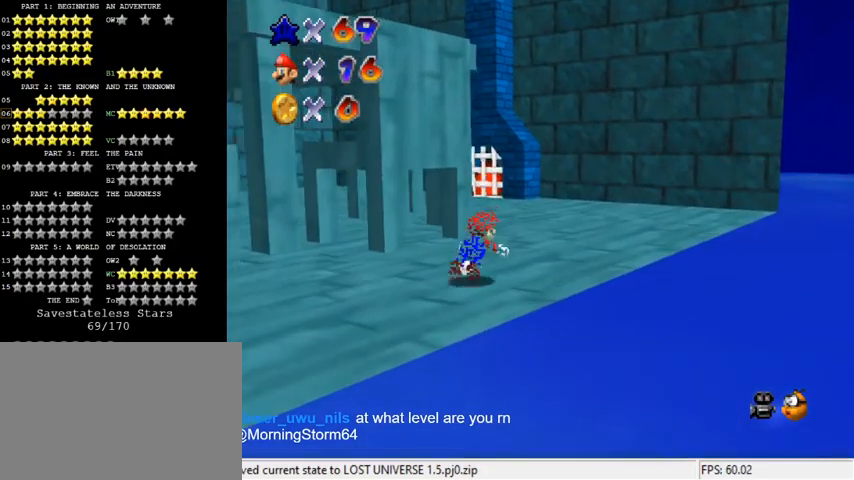
{"keys": ["up"], "events": [[33, "right", "up"], [33, "shift", "down"], [100, "ctrl", "up"], [167, "shift", "up"]]}